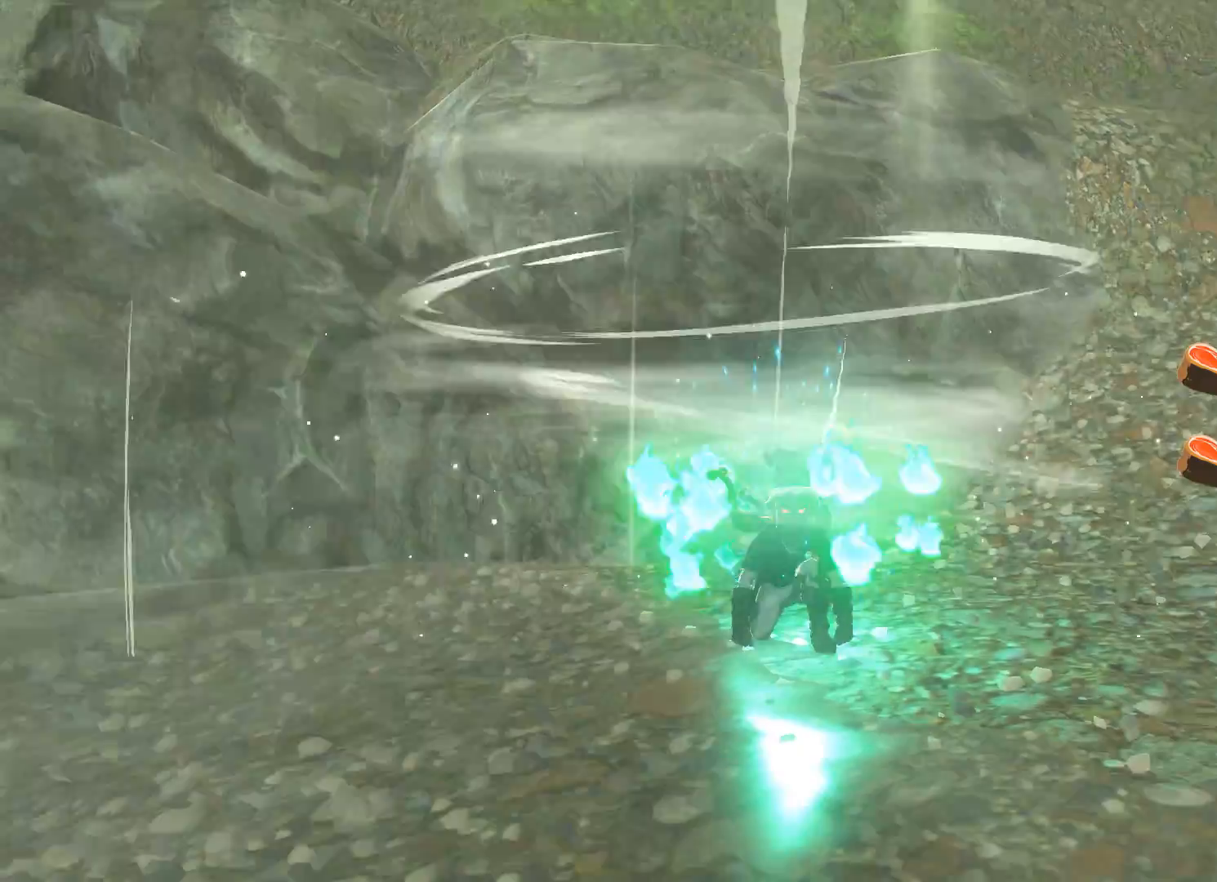
Gameplay with a controller (Xbox layout); each line is a JSON object with the inputs held at the frame after it. "events" lists button and stick changes between this image and that frame as [ms after this image, input, new state], when the widget could be followed in between.
{"buttons": [], "left_stick": "center", "right_stick": "right", "events": [[167, "X", "up"], [367, "right_stick", "right"]]}
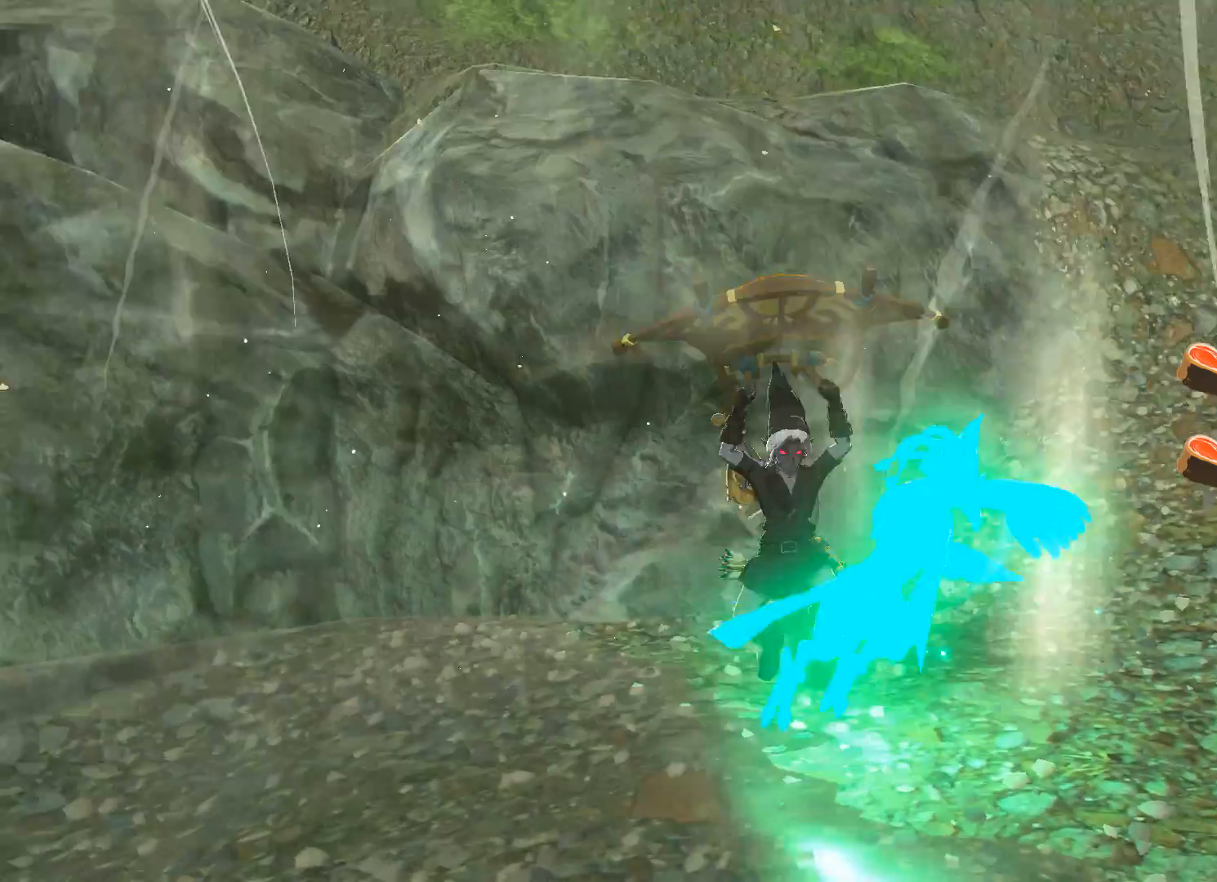
{"buttons": [], "left_stick": "center", "right_stick": "right", "events": []}
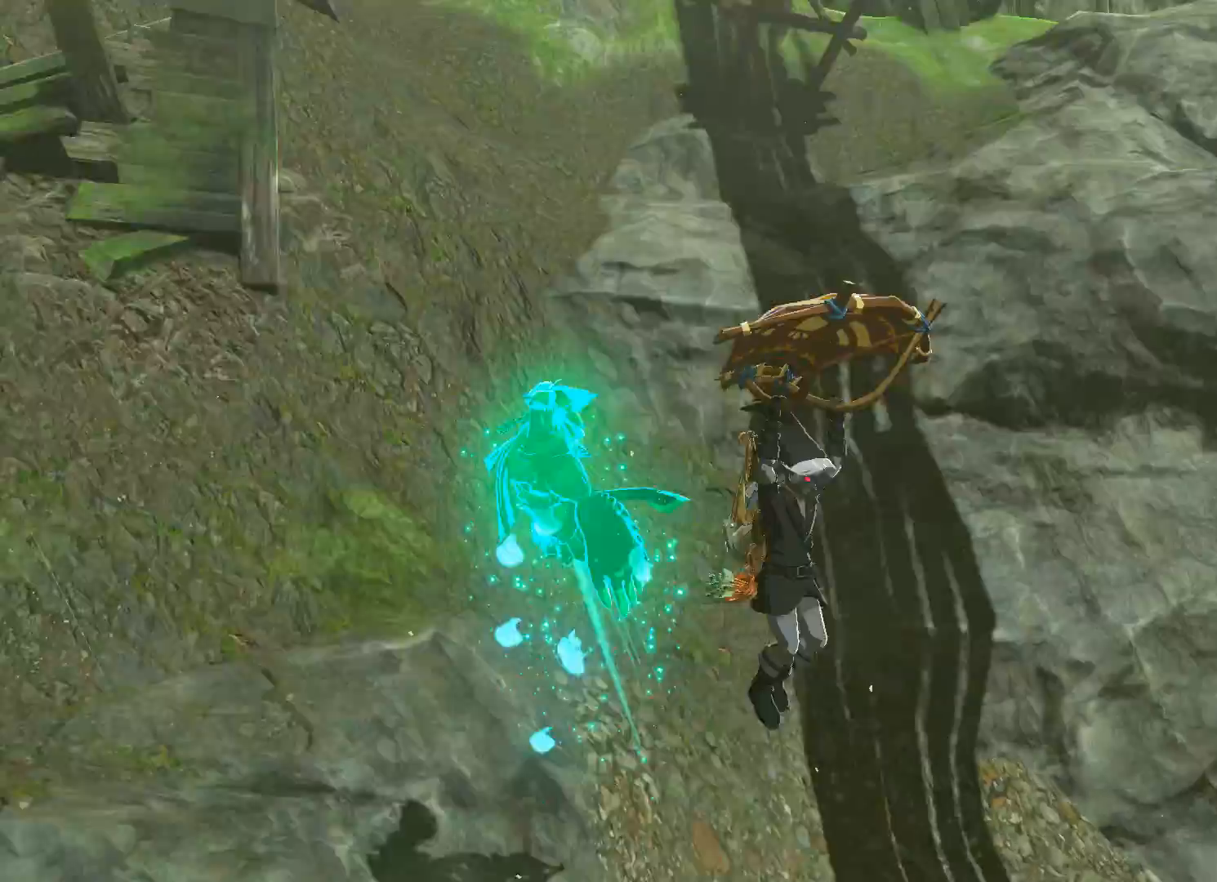
{"buttons": [], "left_stick": "center", "right_stick": "right", "events": []}
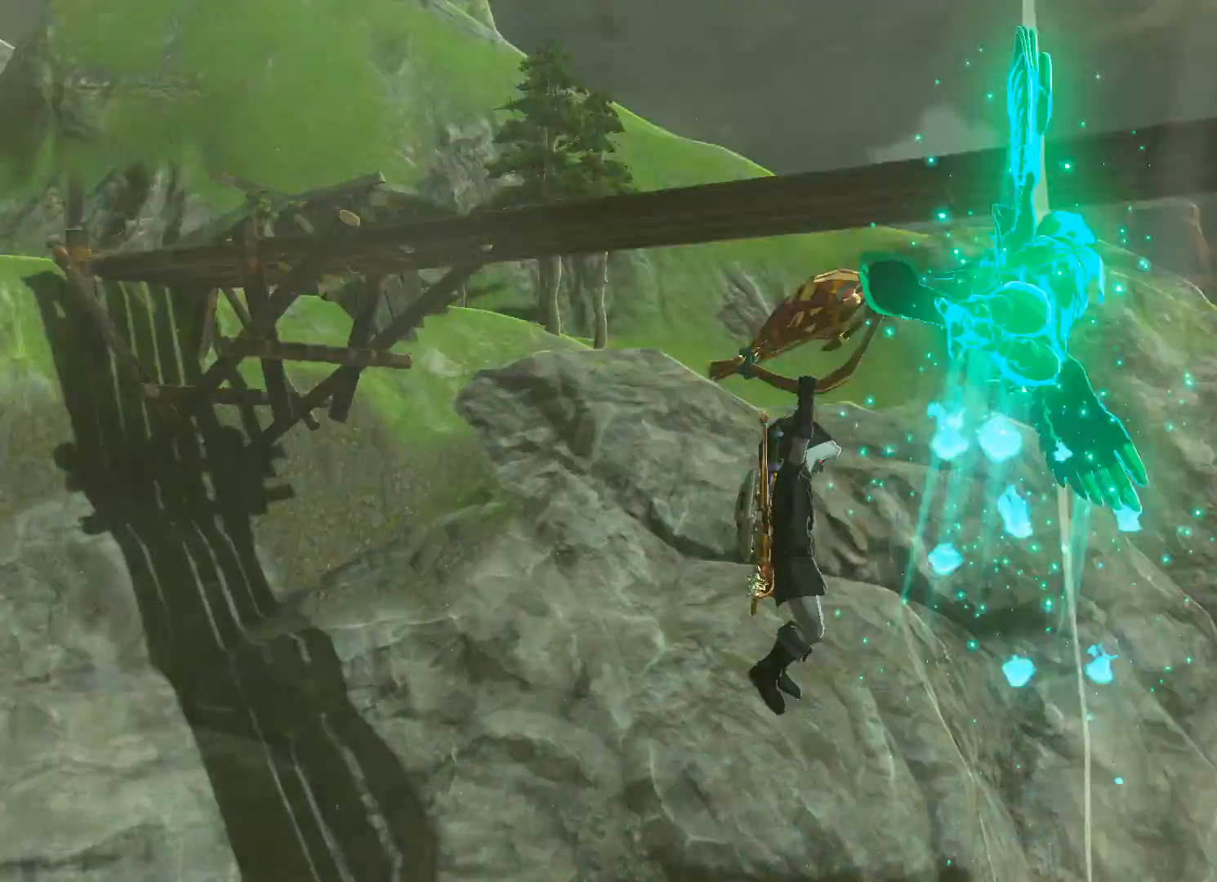
{"buttons": [], "left_stick": "up-right", "right_stick": "down-right", "events": [[100, "left_stick", "up"], [233, "right_stick", "down-right"], [467, "left_stick", "up-right"]]}
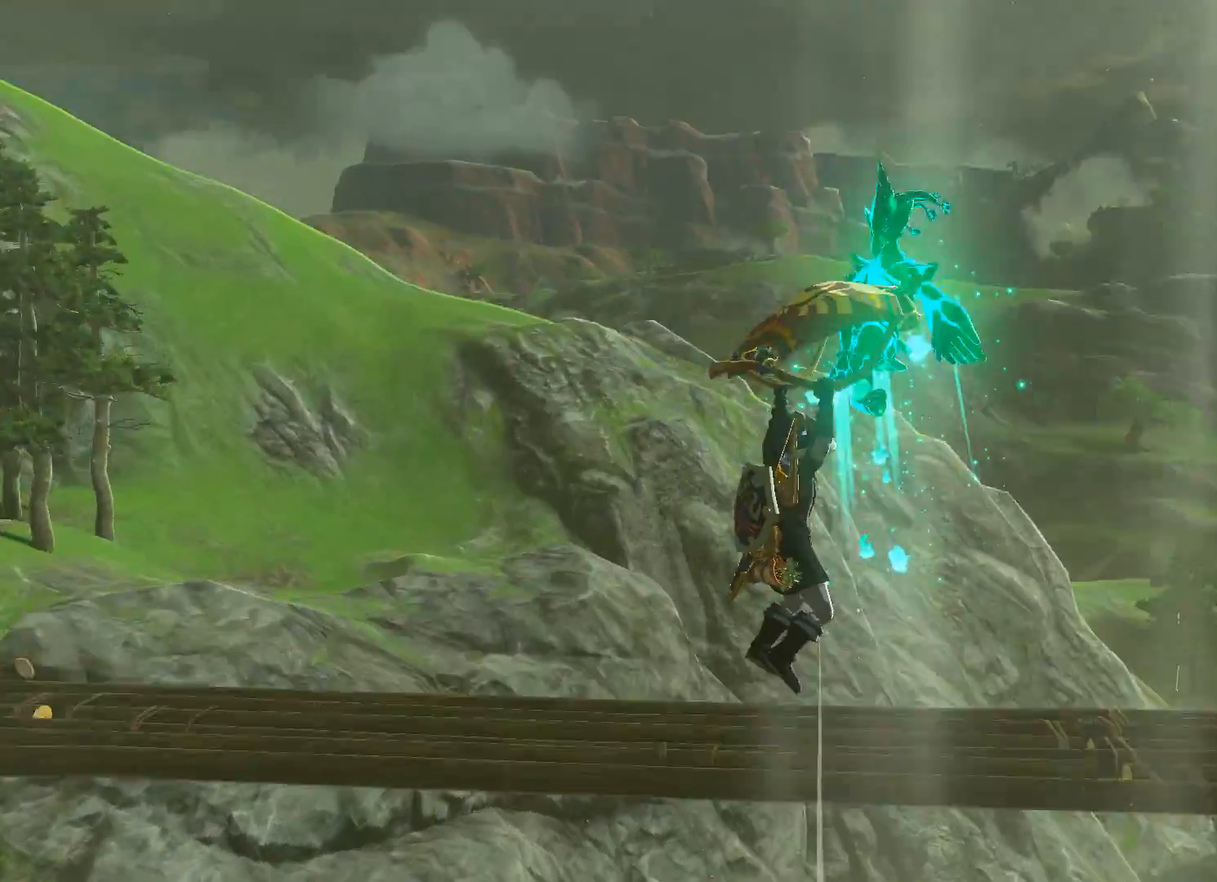
{"buttons": [], "left_stick": "up-right", "right_stick": "down-right", "events": []}
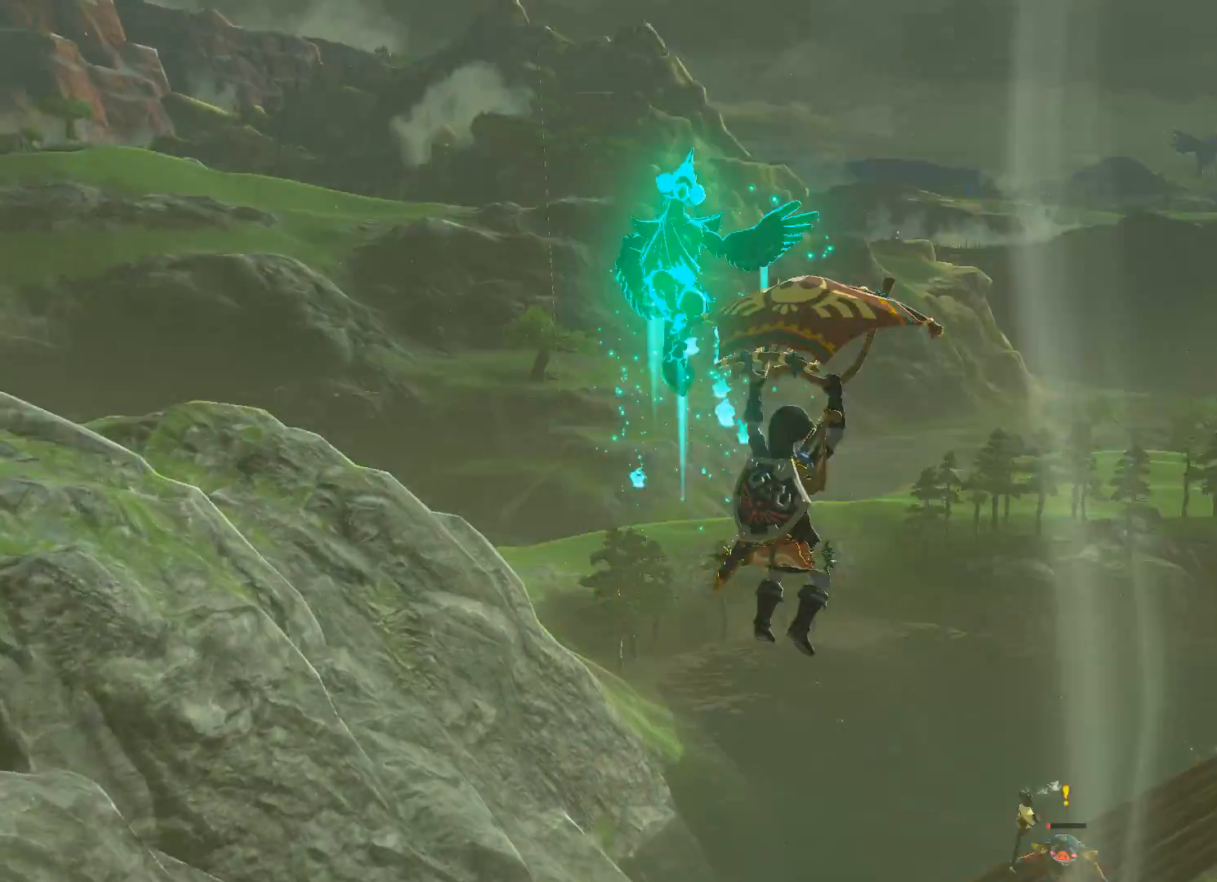
{"buttons": [], "left_stick": "up", "right_stick": "down-right", "events": [[200, "left_stick", "up"]]}
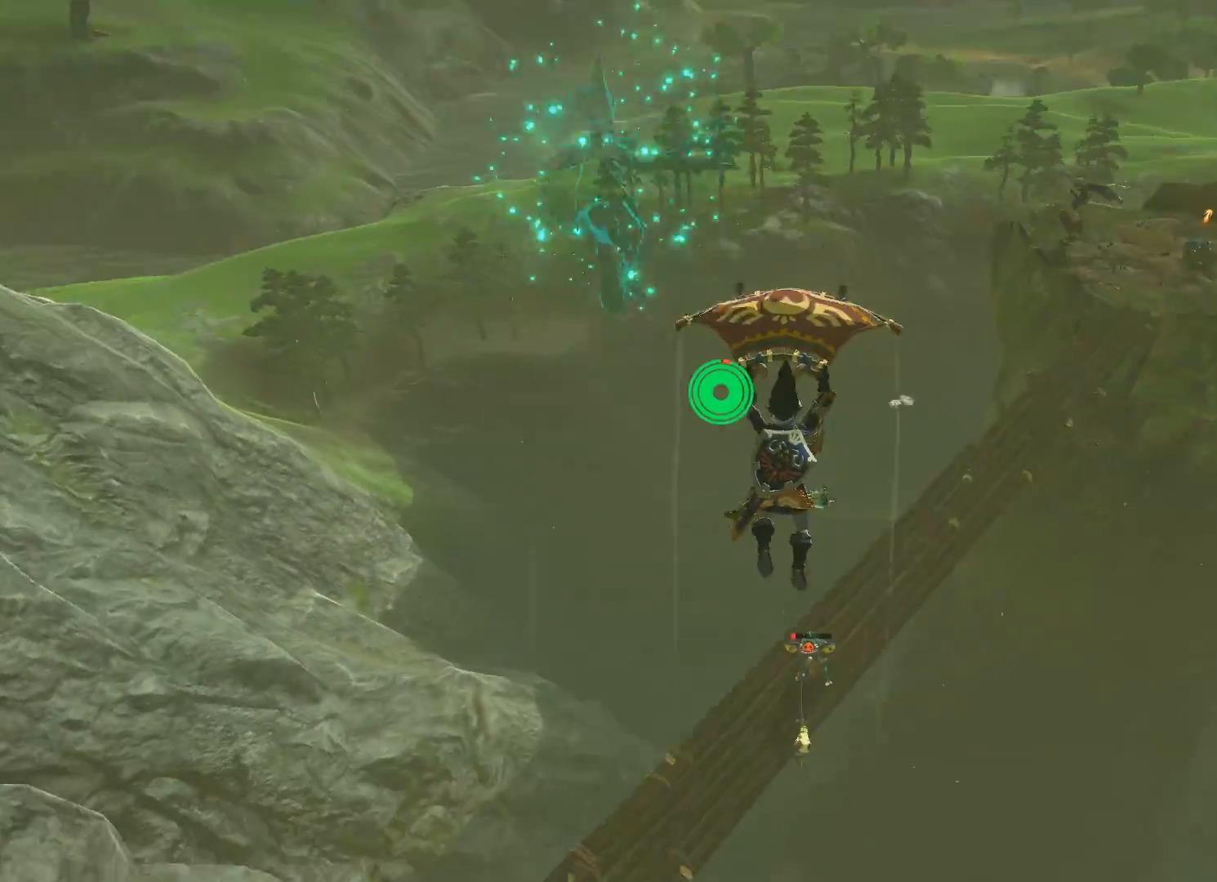
{"buttons": [], "left_stick": "up-left", "right_stick": "down-right", "events": [[34, "right_stick", "center"], [334, "right_stick", "down"], [468, "right_stick", "down-right"], [501, "left_stick", "up-left"]]}
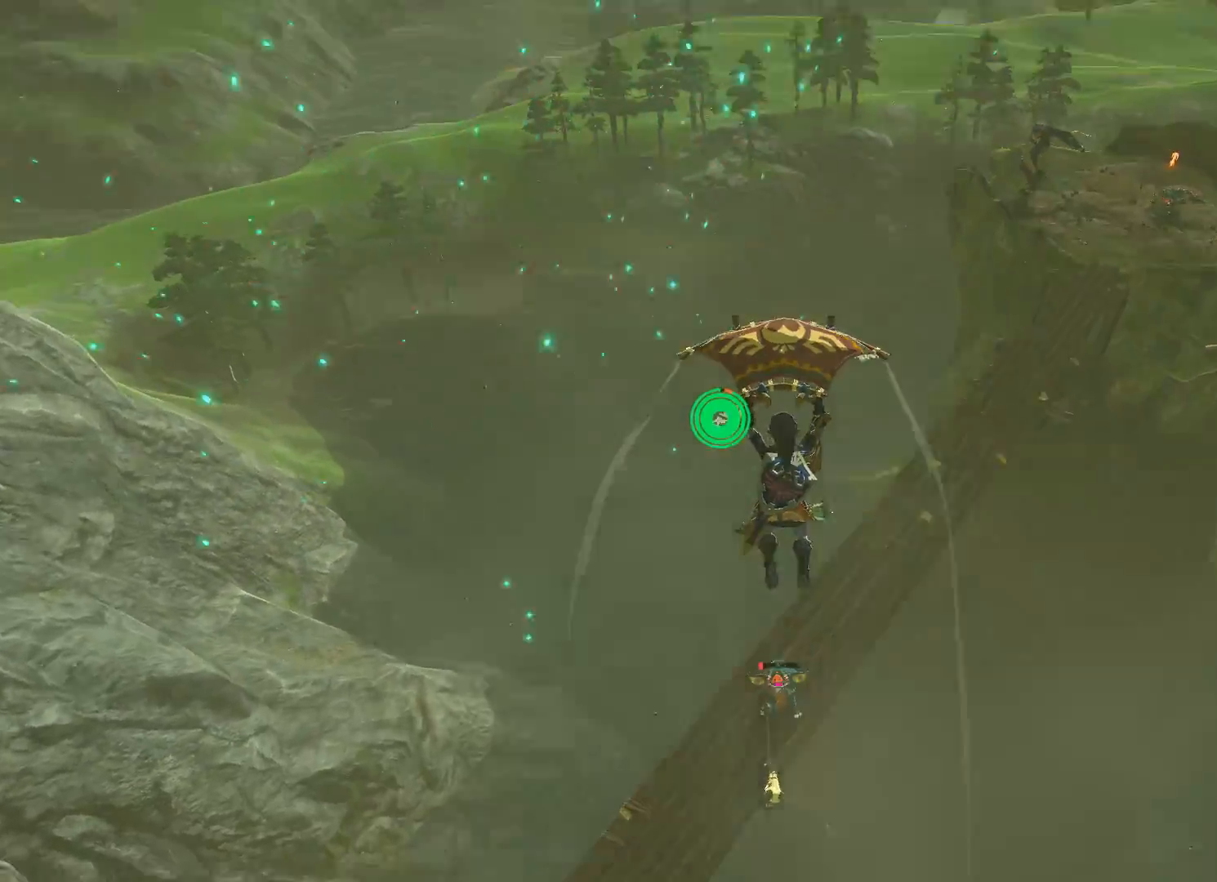
{"buttons": [], "left_stick": "center", "right_stick": "center", "events": [[167, "left_stick", "center"], [267, "right_stick", "center"]]}
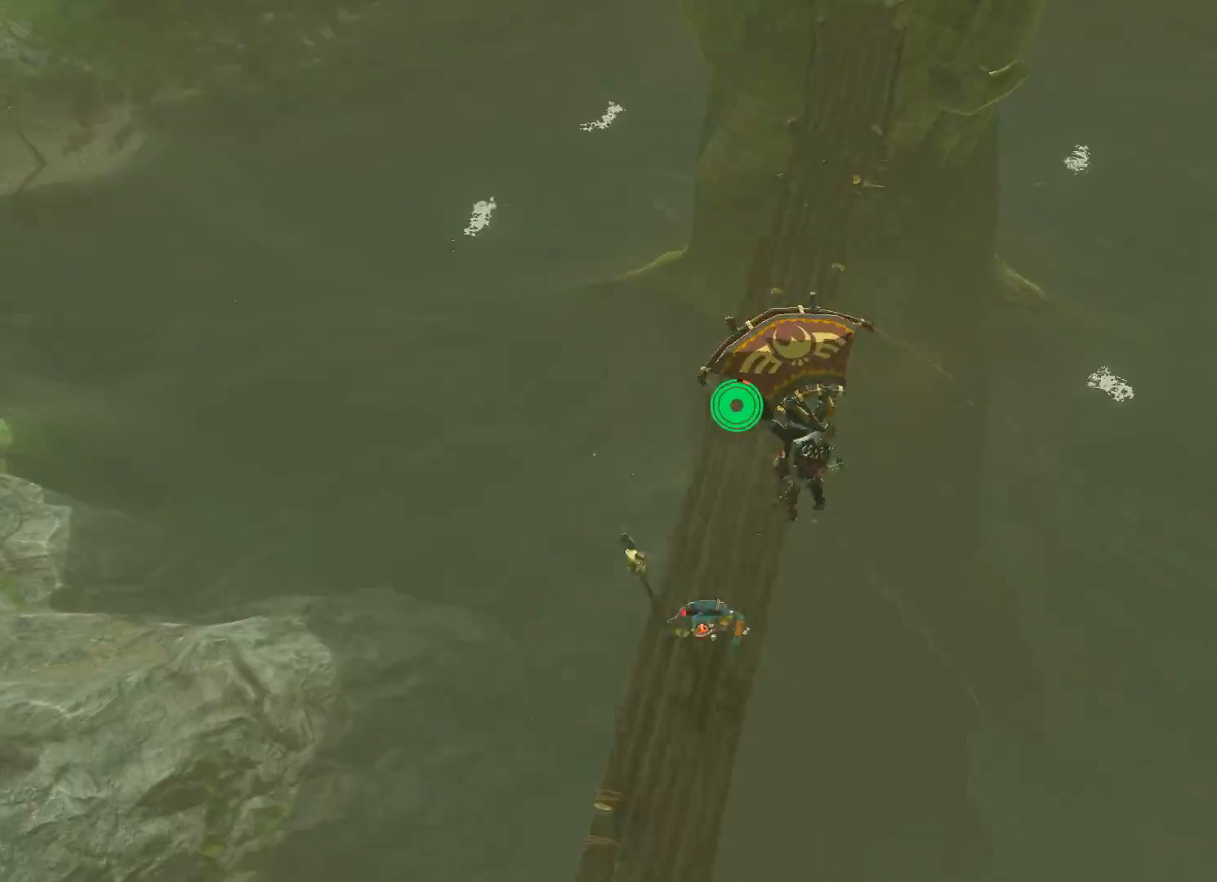
{"buttons": ["L2"], "left_stick": "right", "right_stick": "center", "events": [[101, "L2", "down"], [367, "Y", "down"], [468, "Y", "up"], [468, "left_stick", "right"]]}
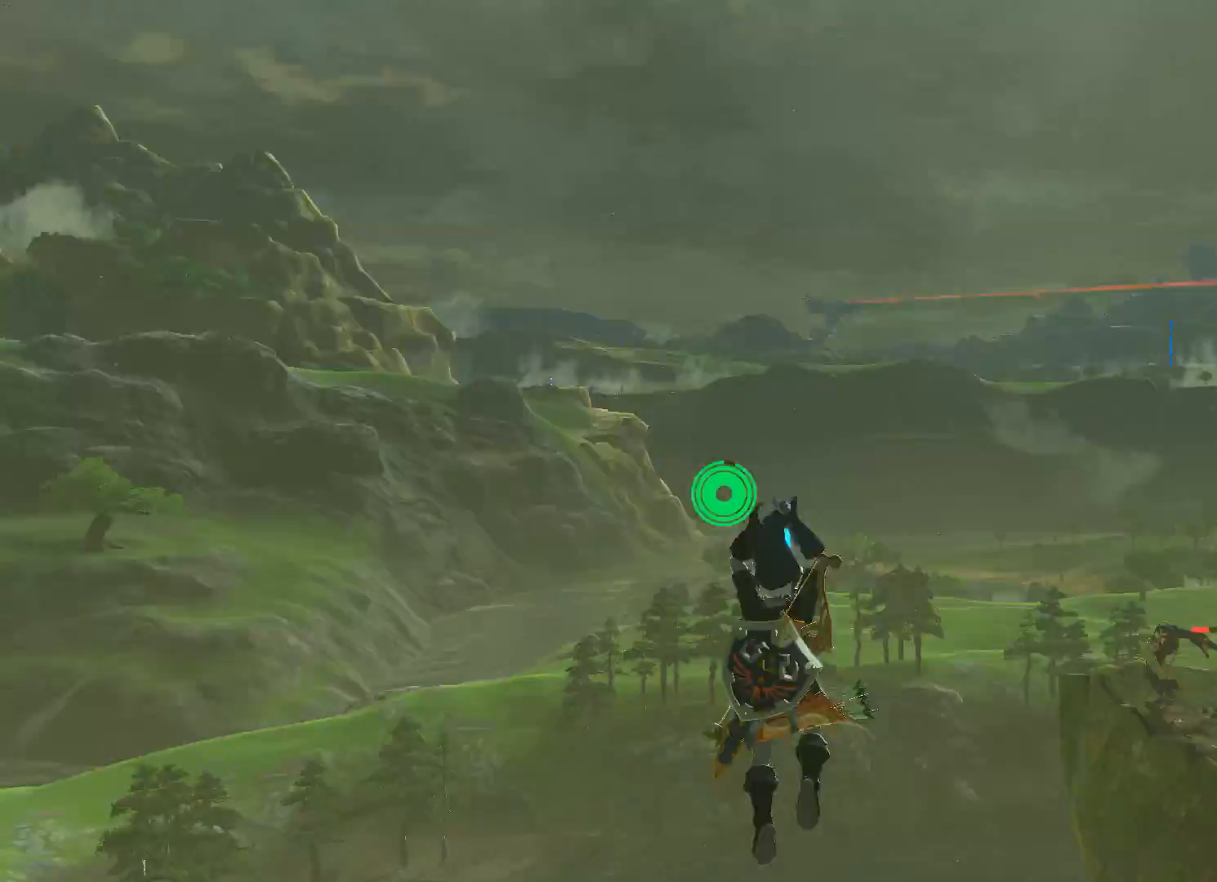
{"buttons": ["L2"], "left_stick": "center", "right_stick": "down-right", "events": [[167, "right_stick", "down"], [233, "left_stick", "center"], [467, "right_stick", "down-right"]]}
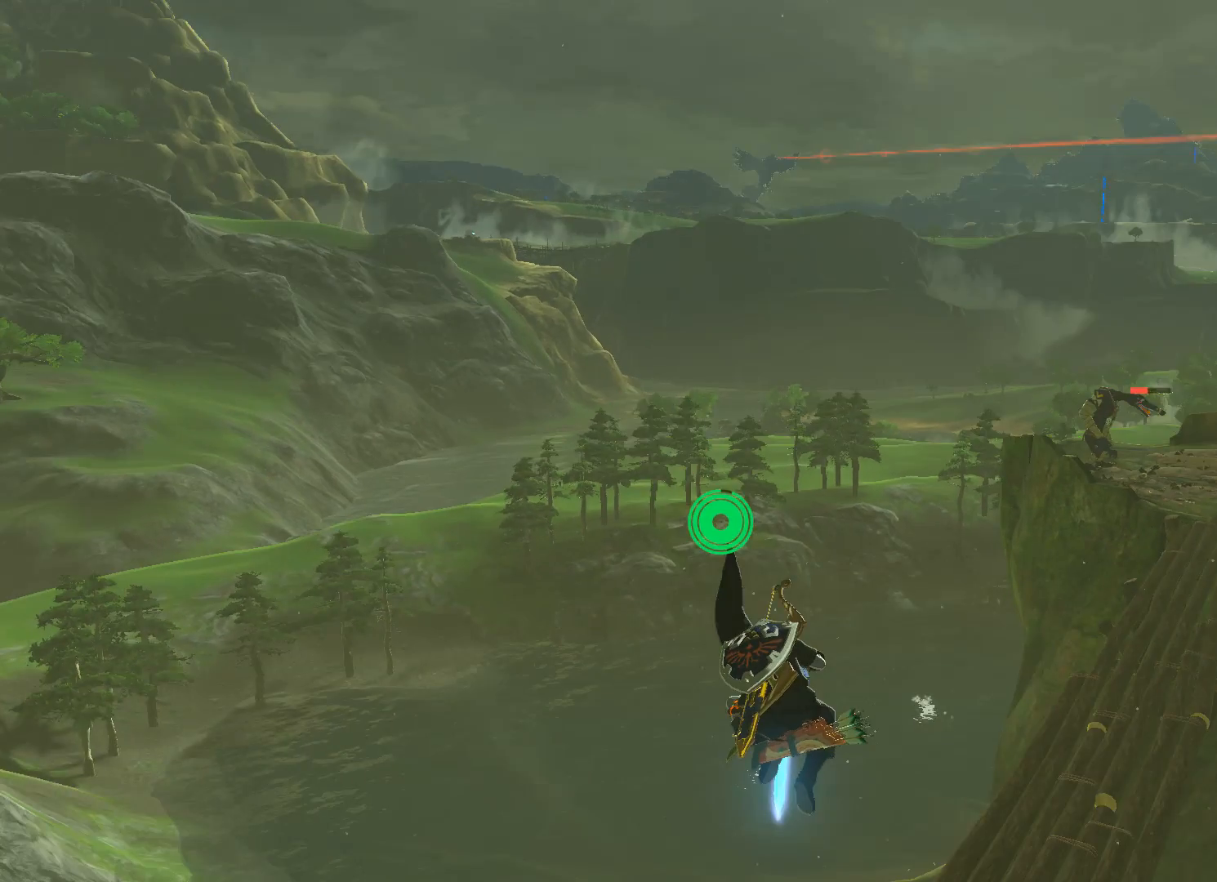
{"buttons": ["L2"], "left_stick": "center", "right_stick": "right", "events": [[167, "right_stick", "right"]]}
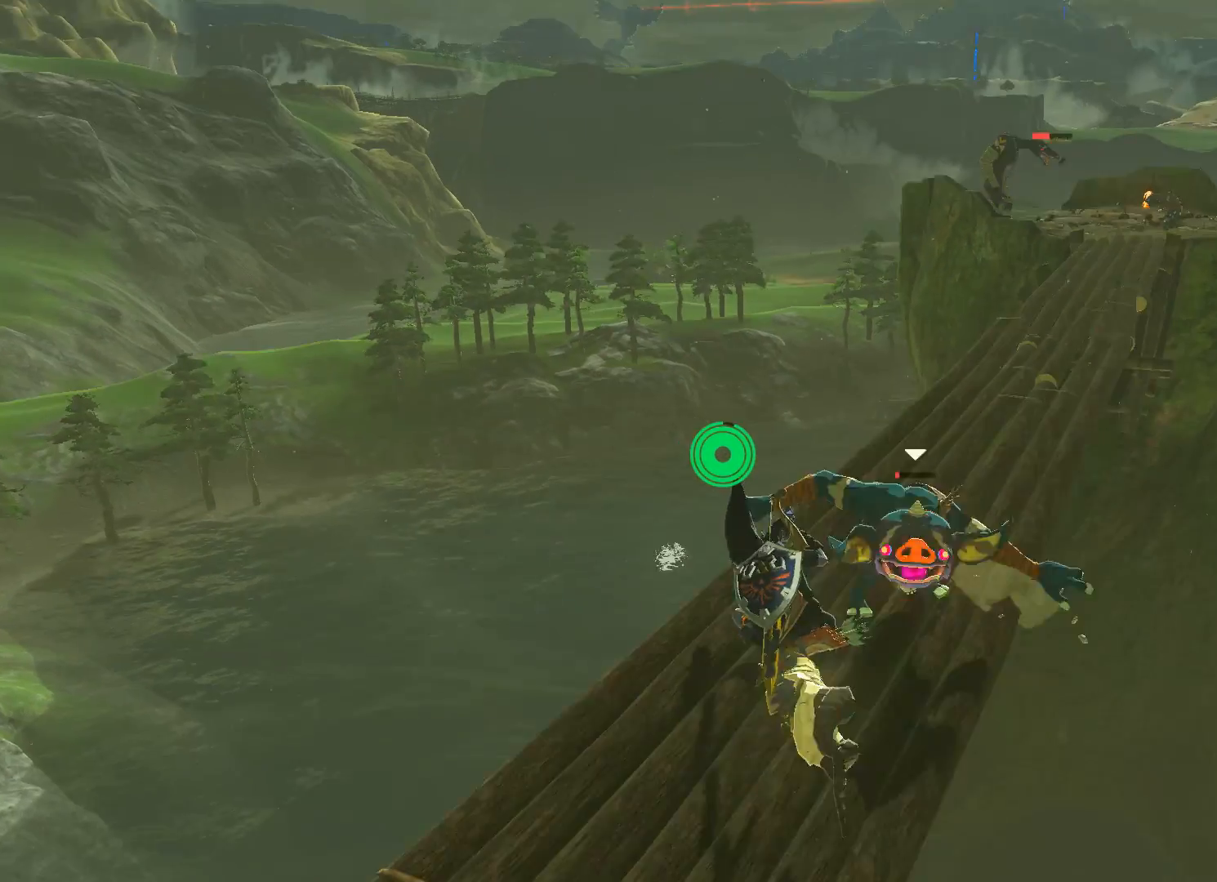
{"buttons": ["L2"], "left_stick": "center", "right_stick": "right", "events": []}
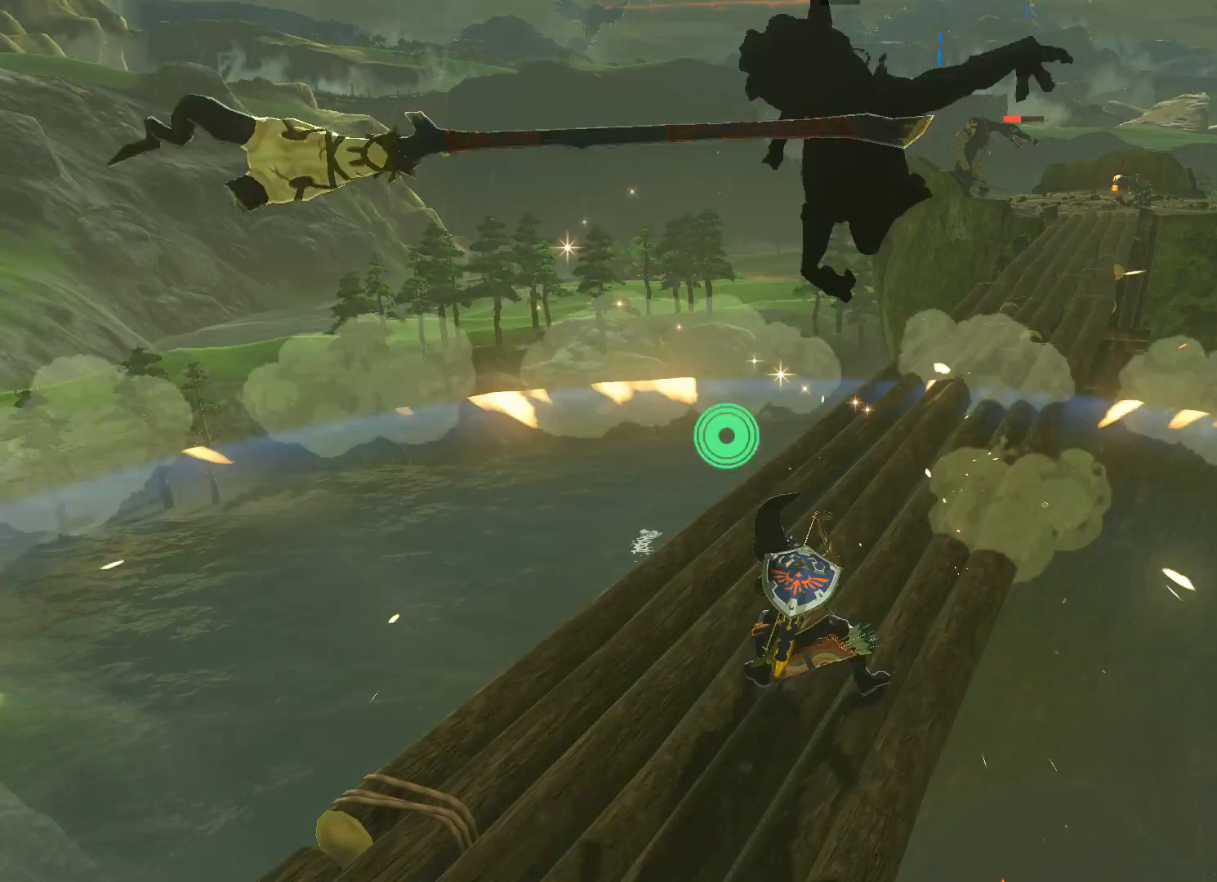
{"buttons": [], "left_stick": "up", "right_stick": "right", "events": [[134, "right_stick", "up-right"], [234, "L2", "up"], [267, "left_stick", "up"], [434, "right_stick", "right"]]}
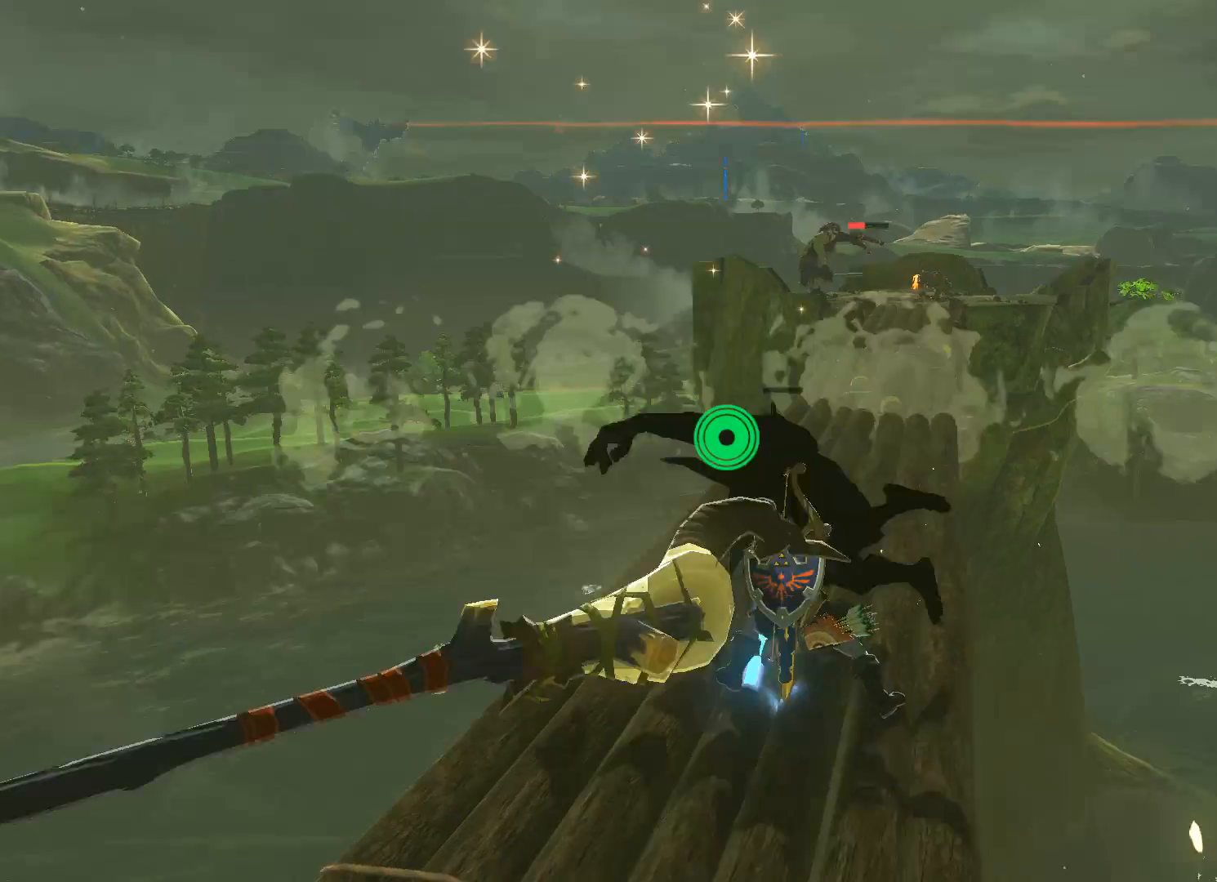
{"buttons": ["B"], "left_stick": "up", "right_stick": "center", "events": [[67, "right_stick", "center"], [167, "right_stick", "up"], [267, "right_stick", "center"], [367, "B", "down"]]}
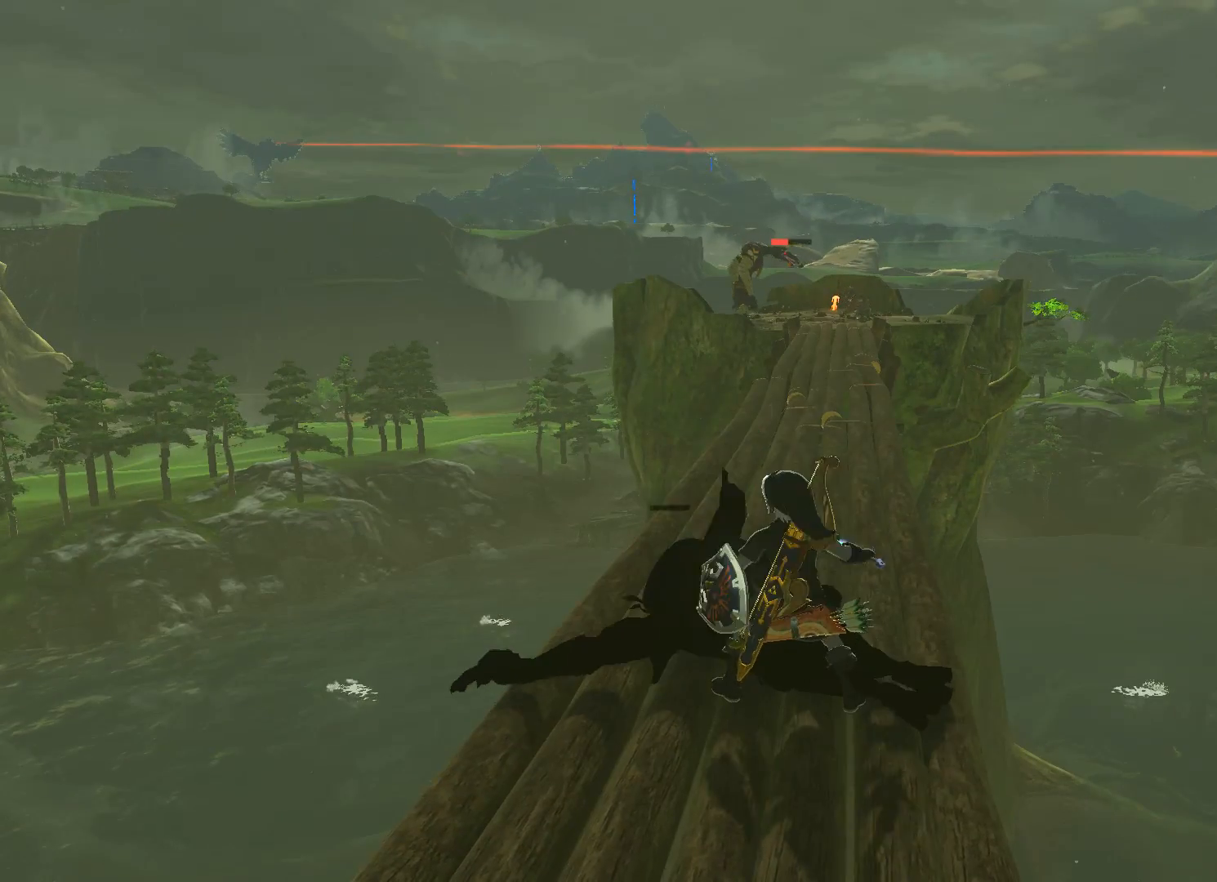
{"buttons": ["B"], "left_stick": "up", "right_stick": "center", "events": []}
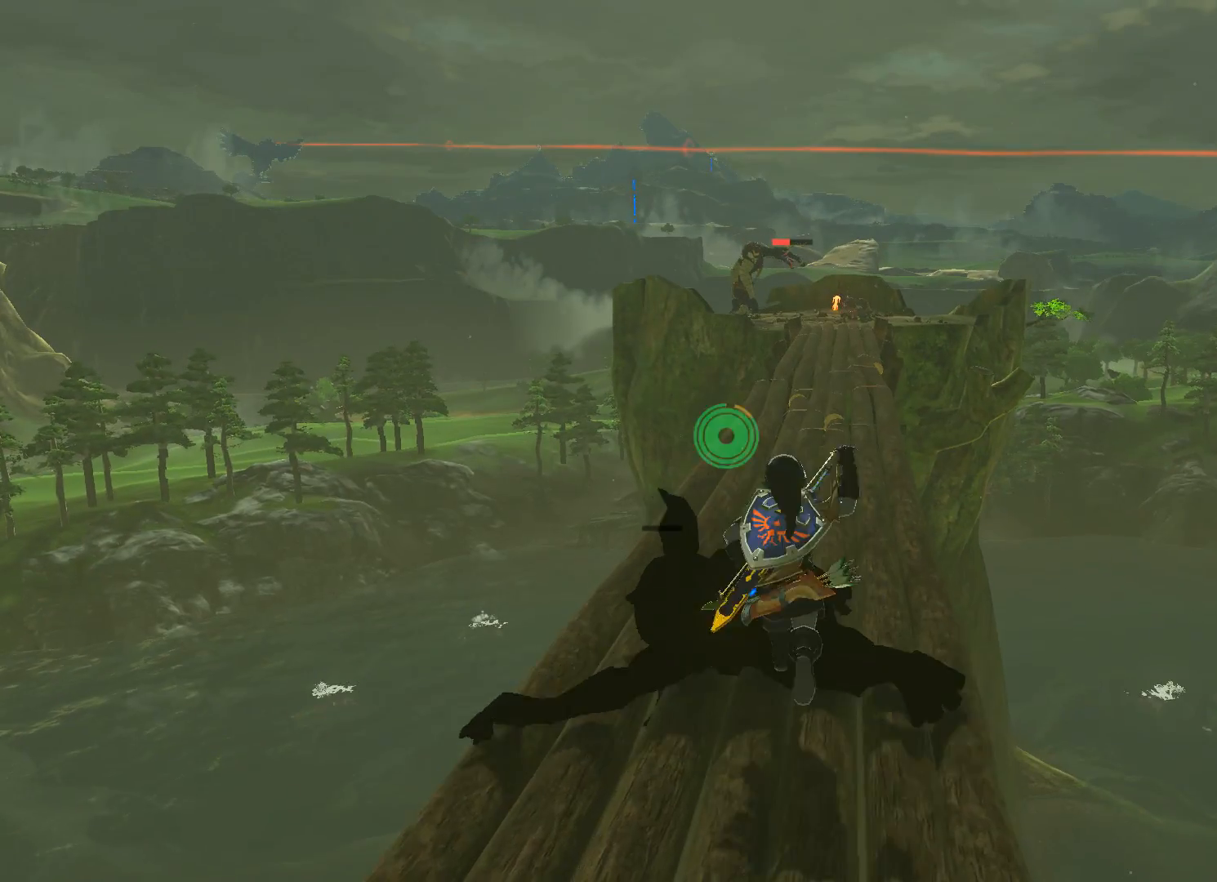
{"buttons": ["B"], "left_stick": "up", "right_stick": "center", "events": []}
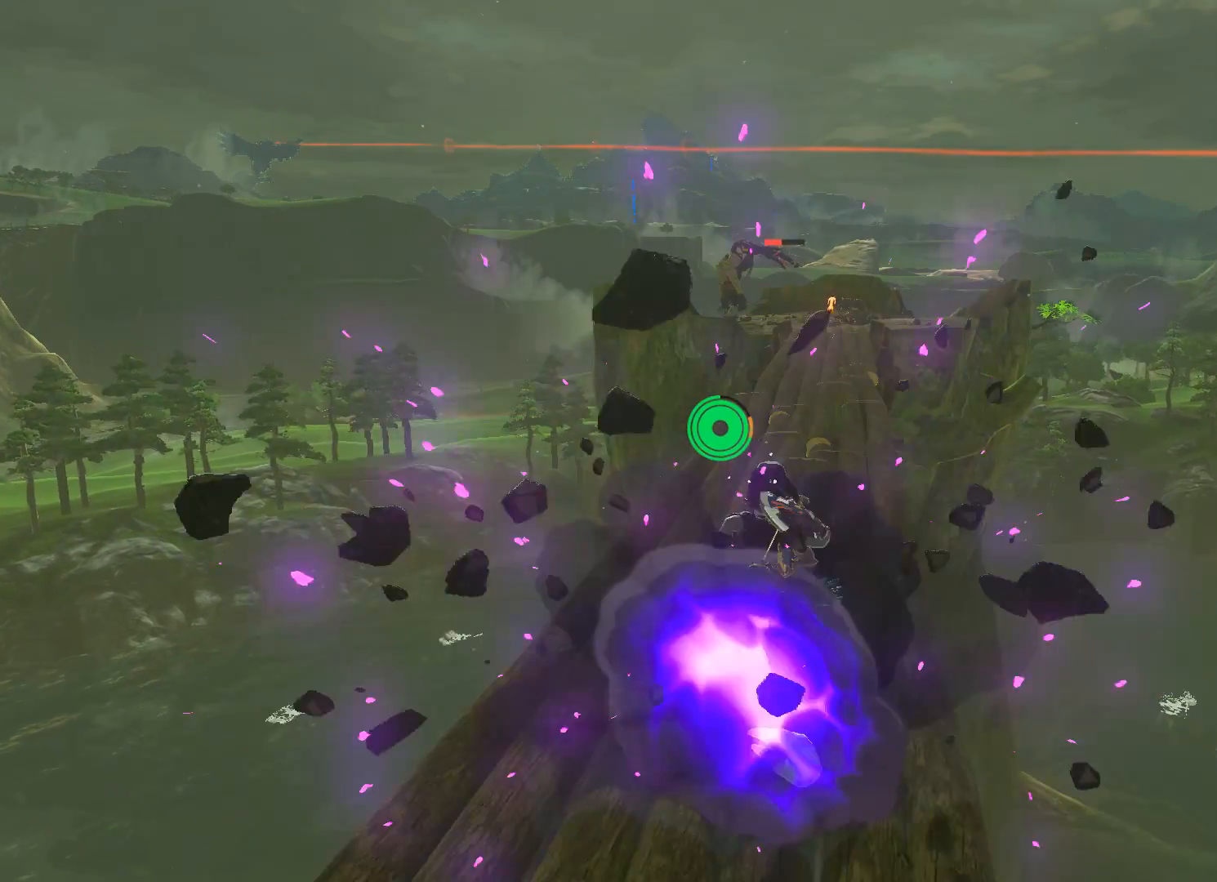
{"buttons": ["B"], "left_stick": "up", "right_stick": "center", "events": []}
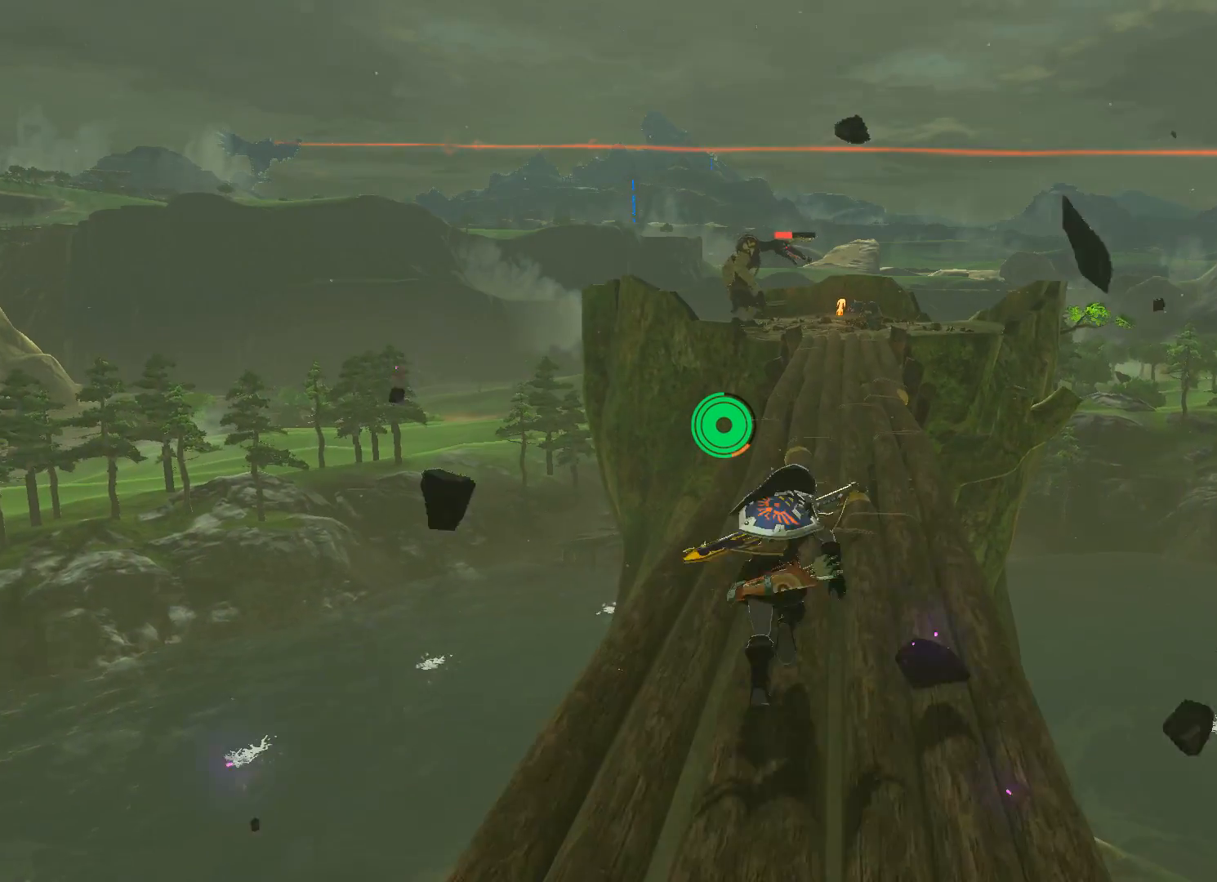
{"buttons": ["B"], "left_stick": "up", "right_stick": "center", "events": []}
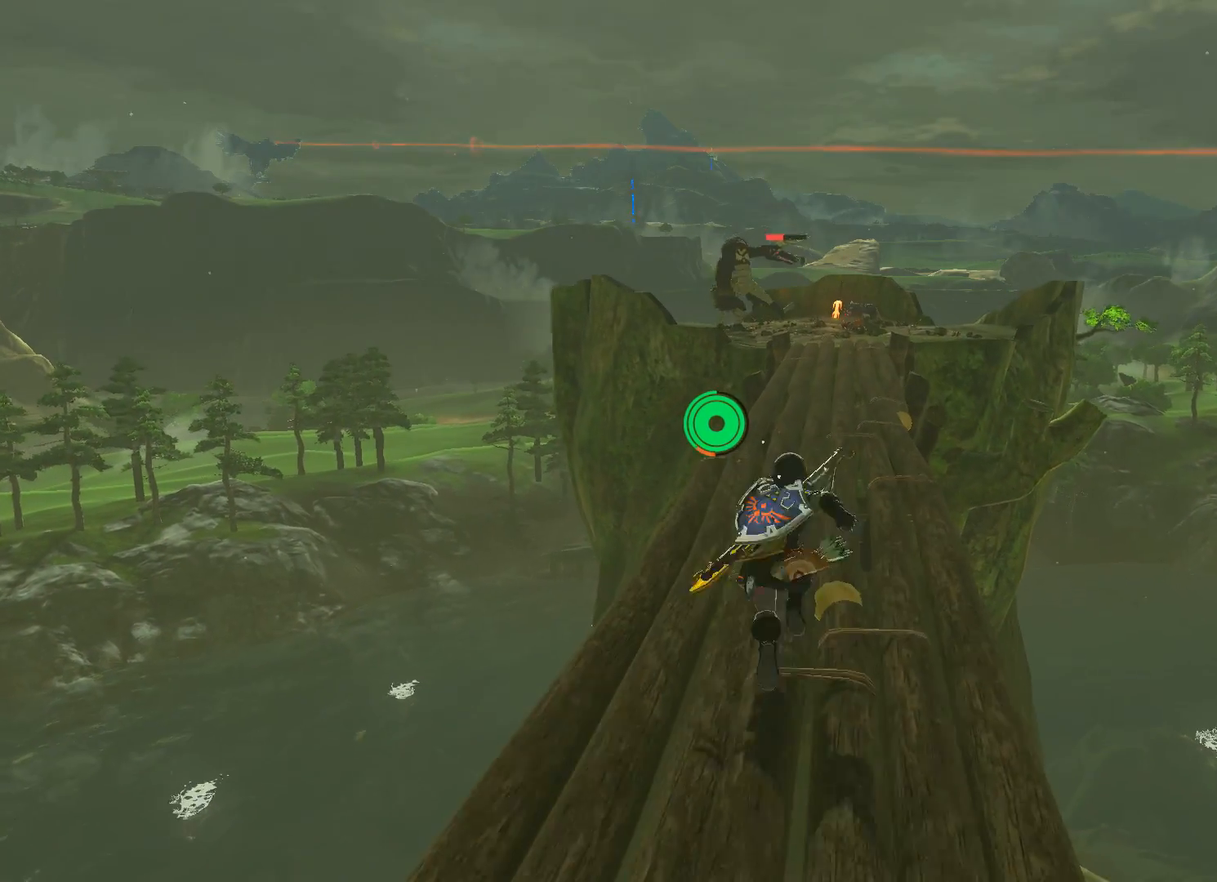
{"buttons": [], "left_stick": "up", "right_stick": "center", "events": [[67, "B", "up"], [134, "B", "down"], [201, "B", "up"], [301, "B", "down"], [367, "B", "up"], [434, "B", "down"], [501, "B", "up"]]}
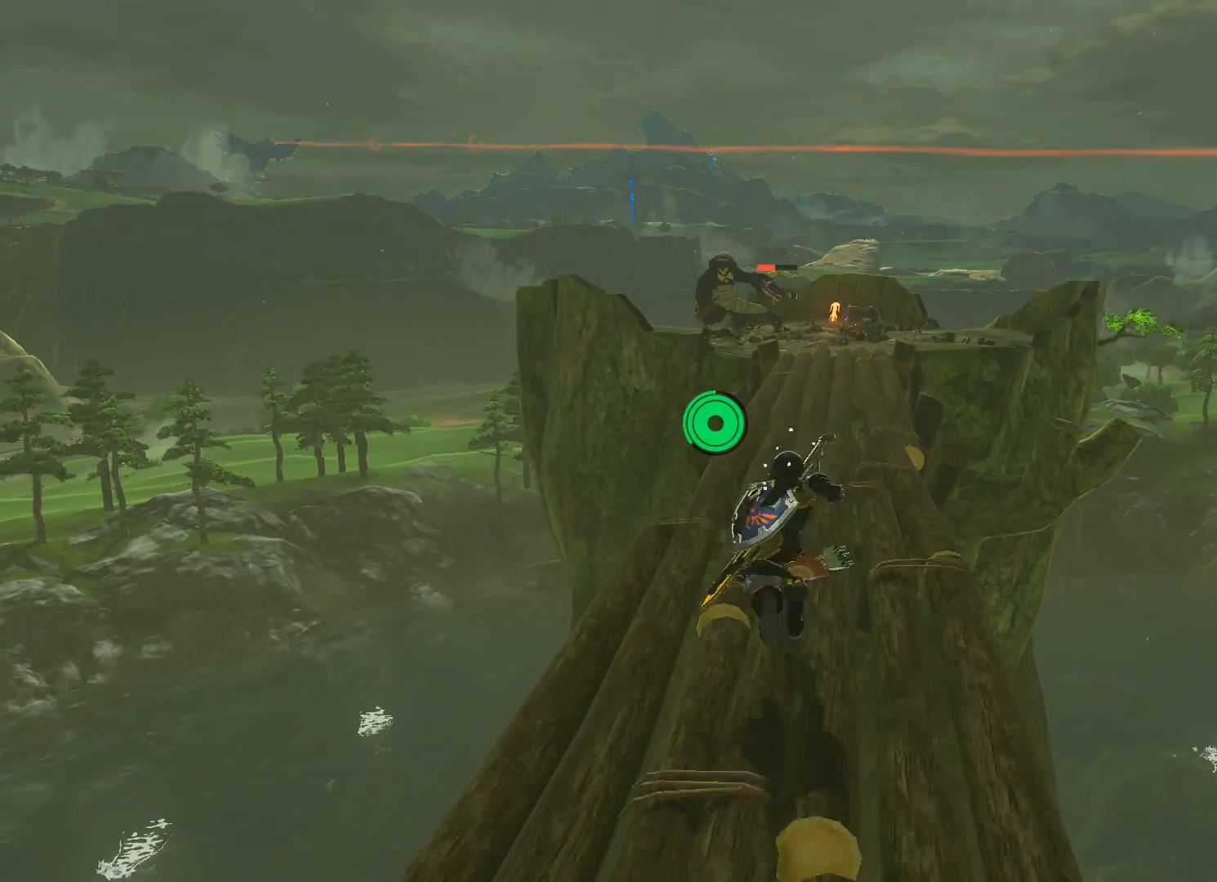
{"buttons": [], "left_stick": "up", "right_stick": "center", "events": [[67, "B", "down"], [133, "B", "up"], [200, "B", "down"], [267, "B", "up"], [367, "B", "down"], [434, "B", "up"]]}
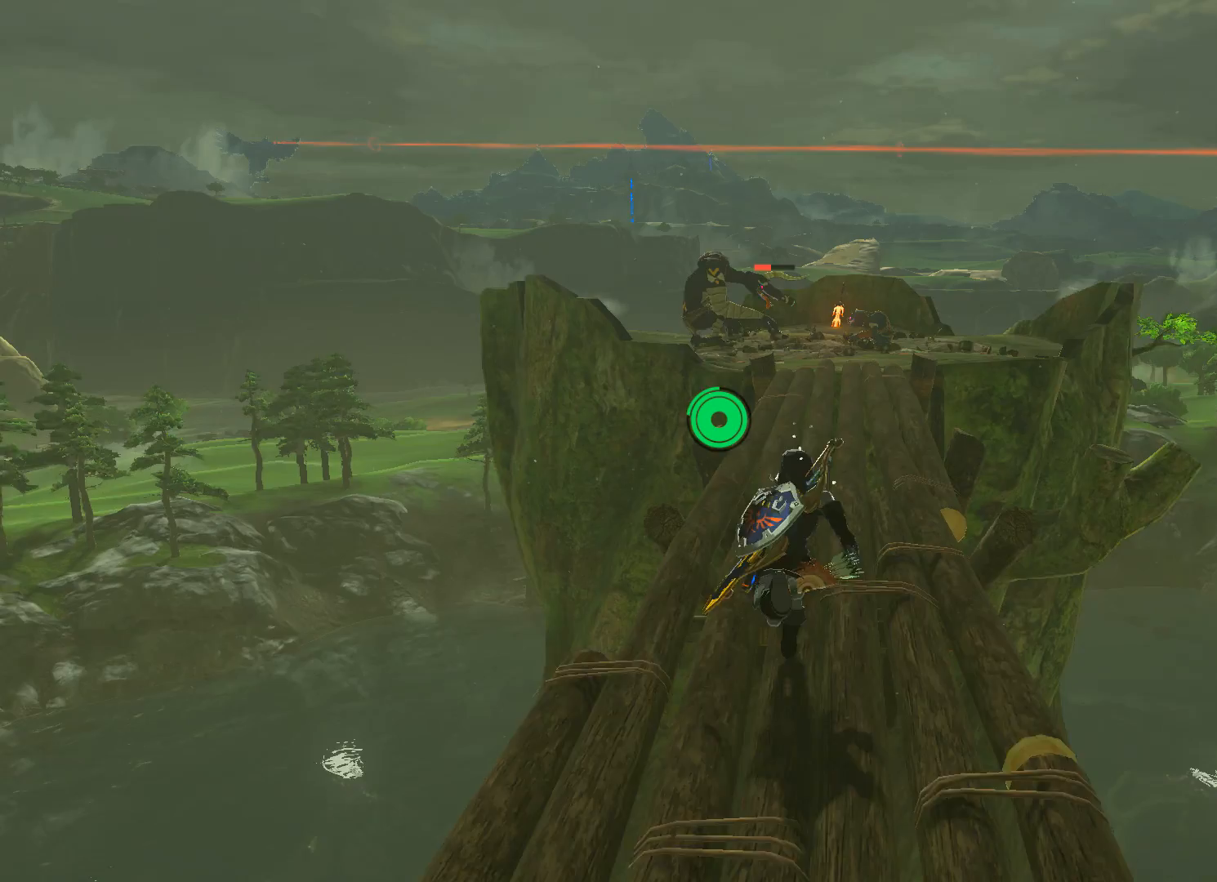
{"buttons": ["B"], "left_stick": "up", "right_stick": "center", "events": [[67, "B", "down"], [134, "B", "up"], [200, "B", "down"], [300, "B", "up"], [367, "B", "down"], [434, "B", "up"], [501, "B", "down"]]}
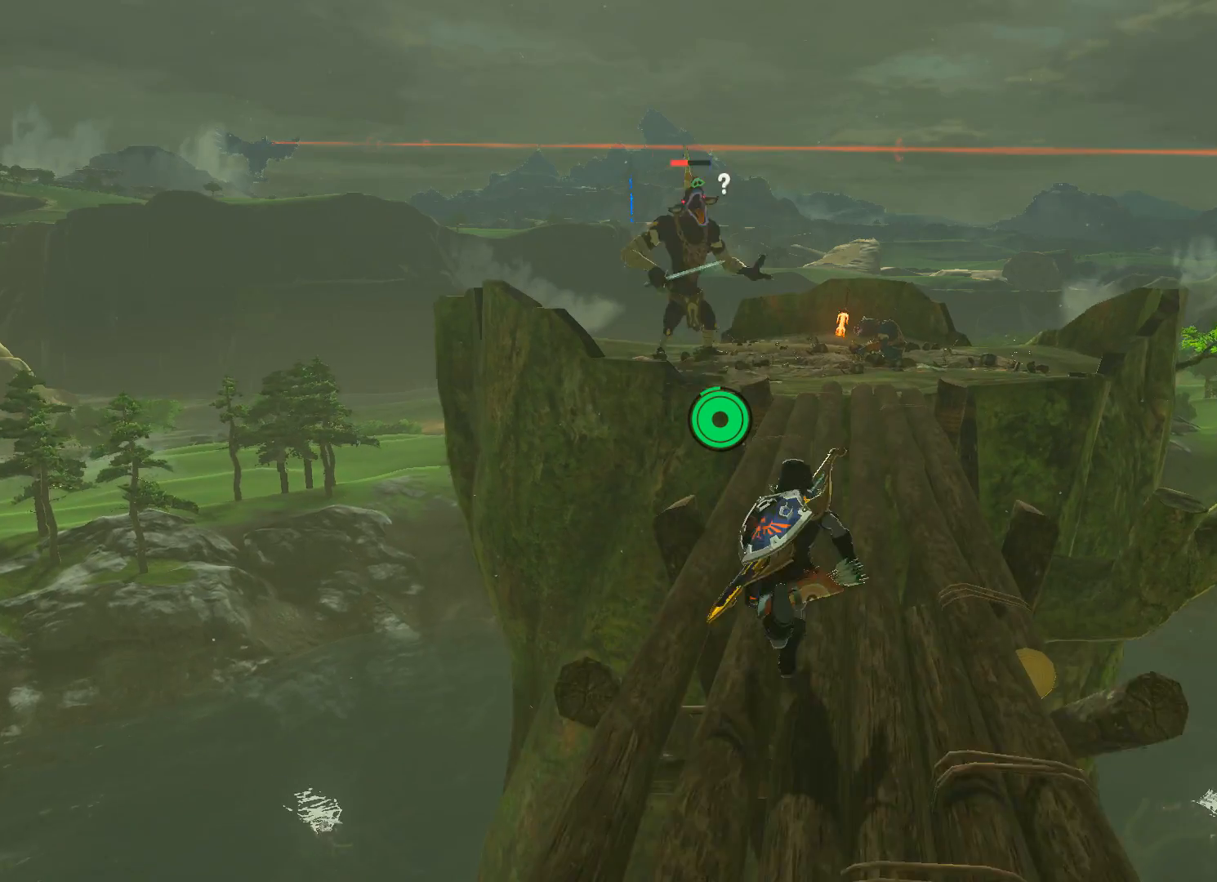
{"buttons": ["B"], "left_stick": "up", "right_stick": "center", "events": [[100, "B", "up"], [200, "B", "down"], [367, "B", "up"], [500, "B", "down"]]}
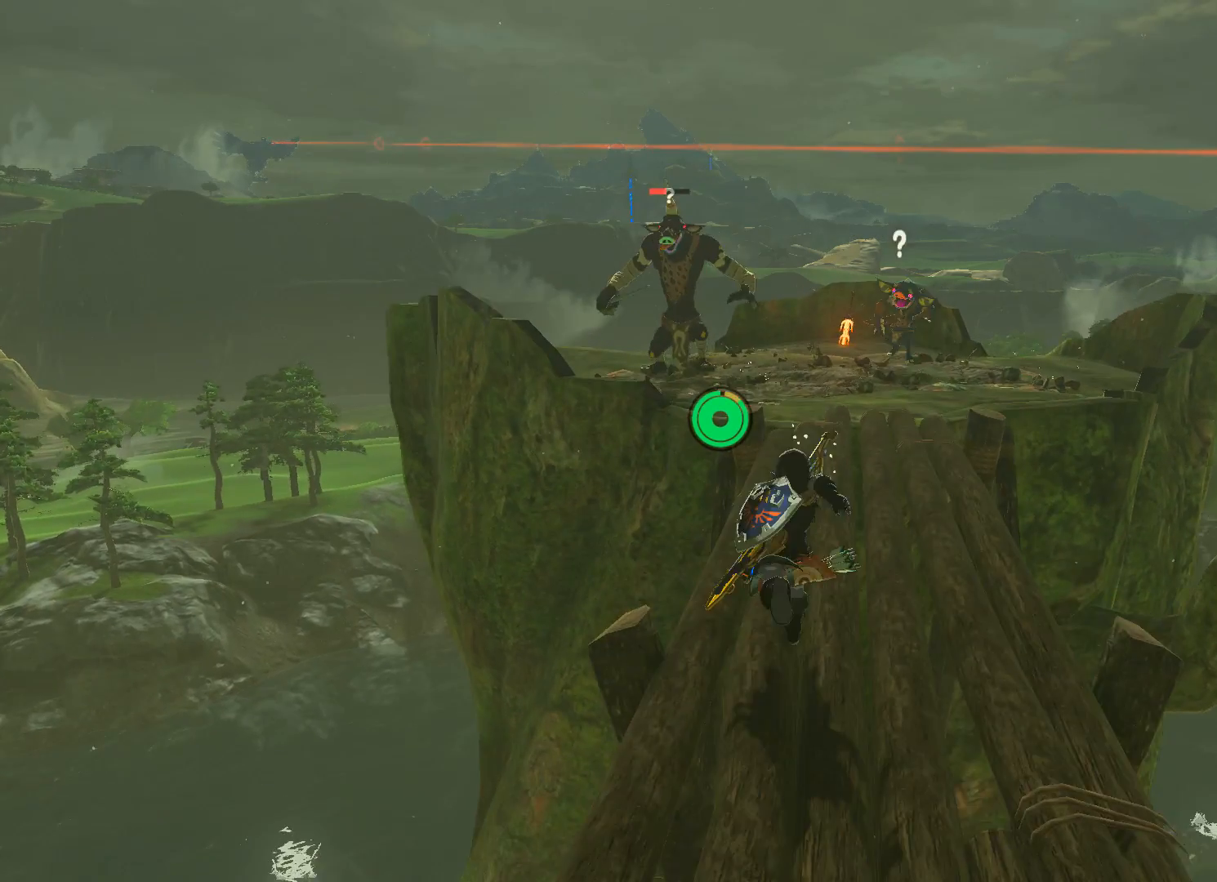
{"buttons": ["B"], "left_stick": "up", "right_stick": "center", "events": []}
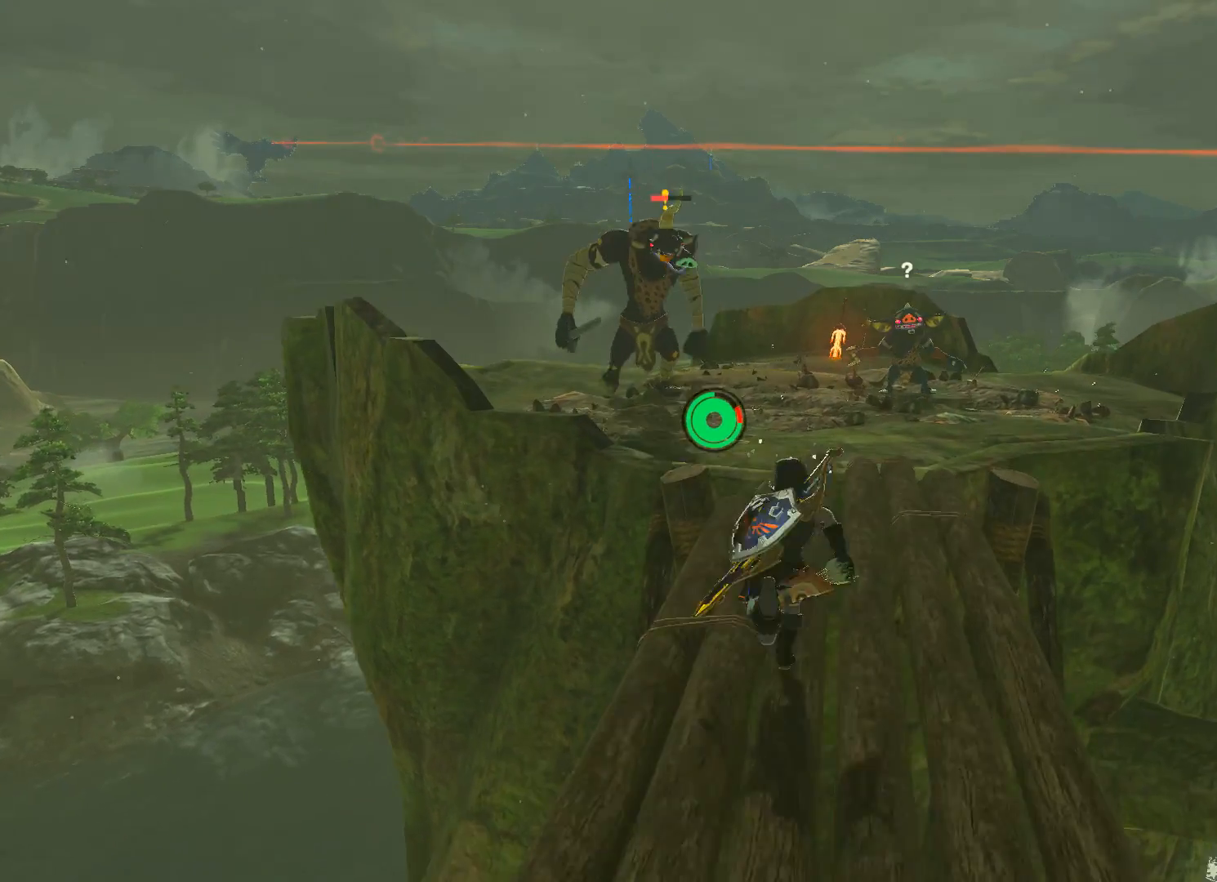
{"buttons": ["B"], "left_stick": "up", "right_stick": "center", "events": []}
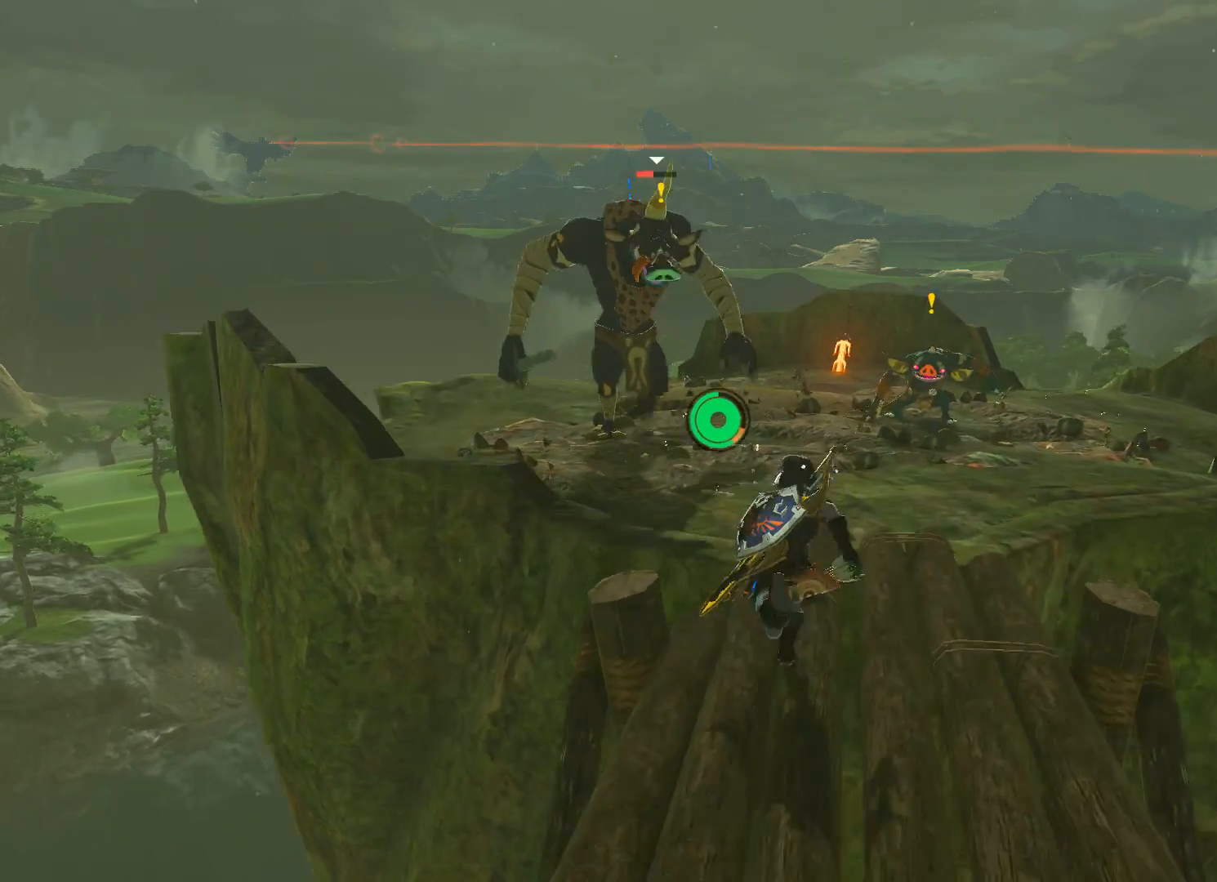
{"buttons": ["Y", "L2"], "left_stick": "up-left", "right_stick": "center", "events": [[67, "left_stick", "up-left"], [367, "B", "up"], [434, "L2", "down"], [501, "Y", "down"]]}
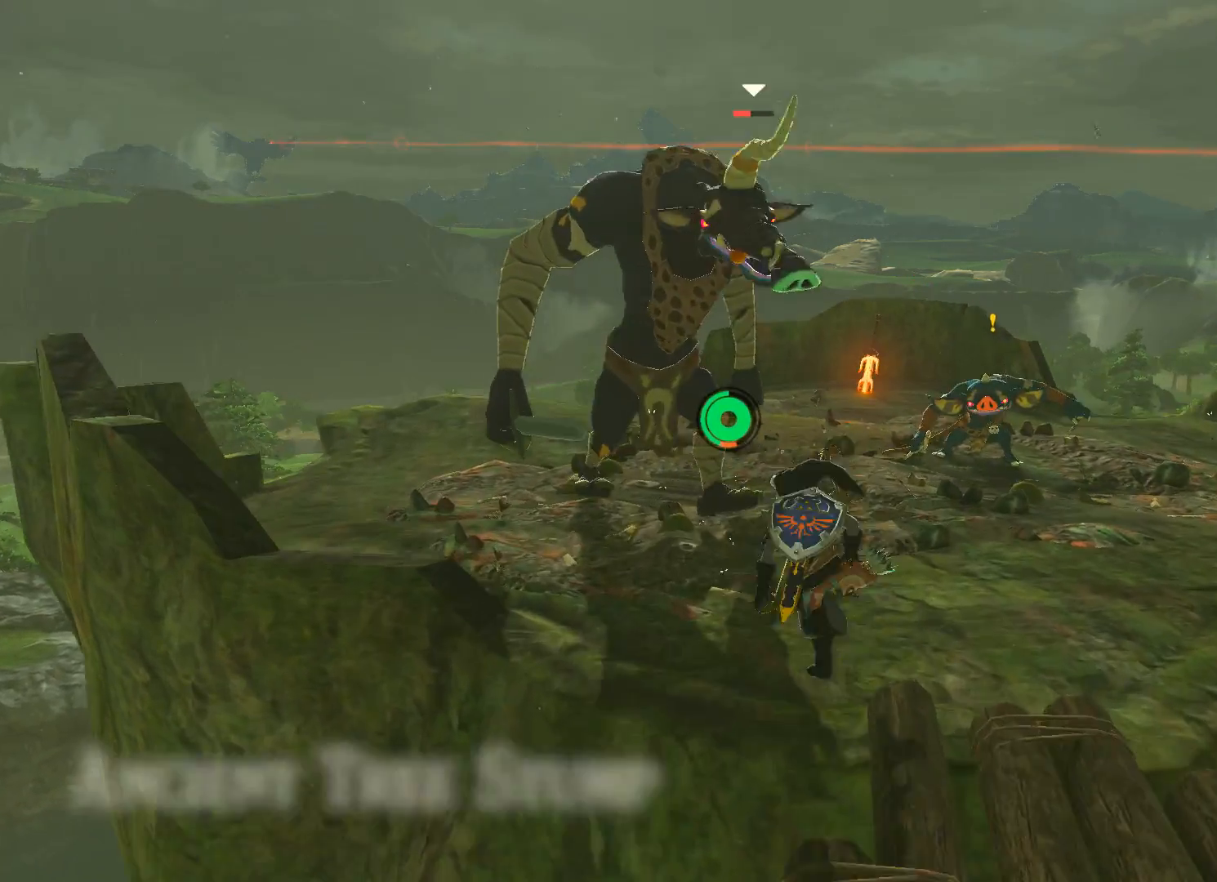
{"buttons": ["Y", "L2"], "left_stick": "up-left", "right_stick": "center", "events": [[66, "Y", "up"], [166, "Y", "down"], [233, "Y", "up"], [333, "Y", "down"], [400, "Y", "up"], [433, "Y", "down"]]}
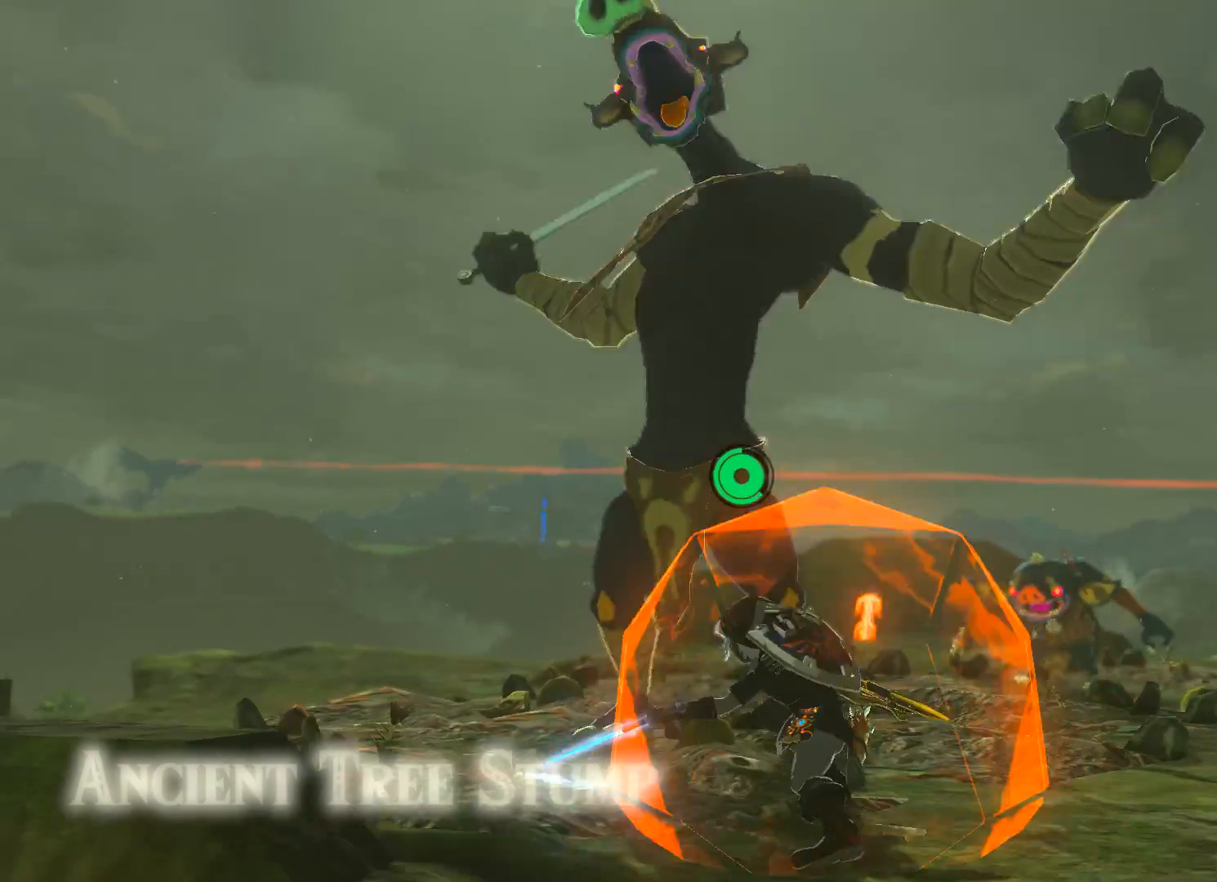
{"buttons": ["Y", "L2"], "left_stick": "up-left", "right_stick": "center", "events": [[33, "Y", "up"], [100, "Y", "down"], [167, "Y", "up"], [267, "Y", "down"], [367, "Y", "up"], [434, "Y", "down"]]}
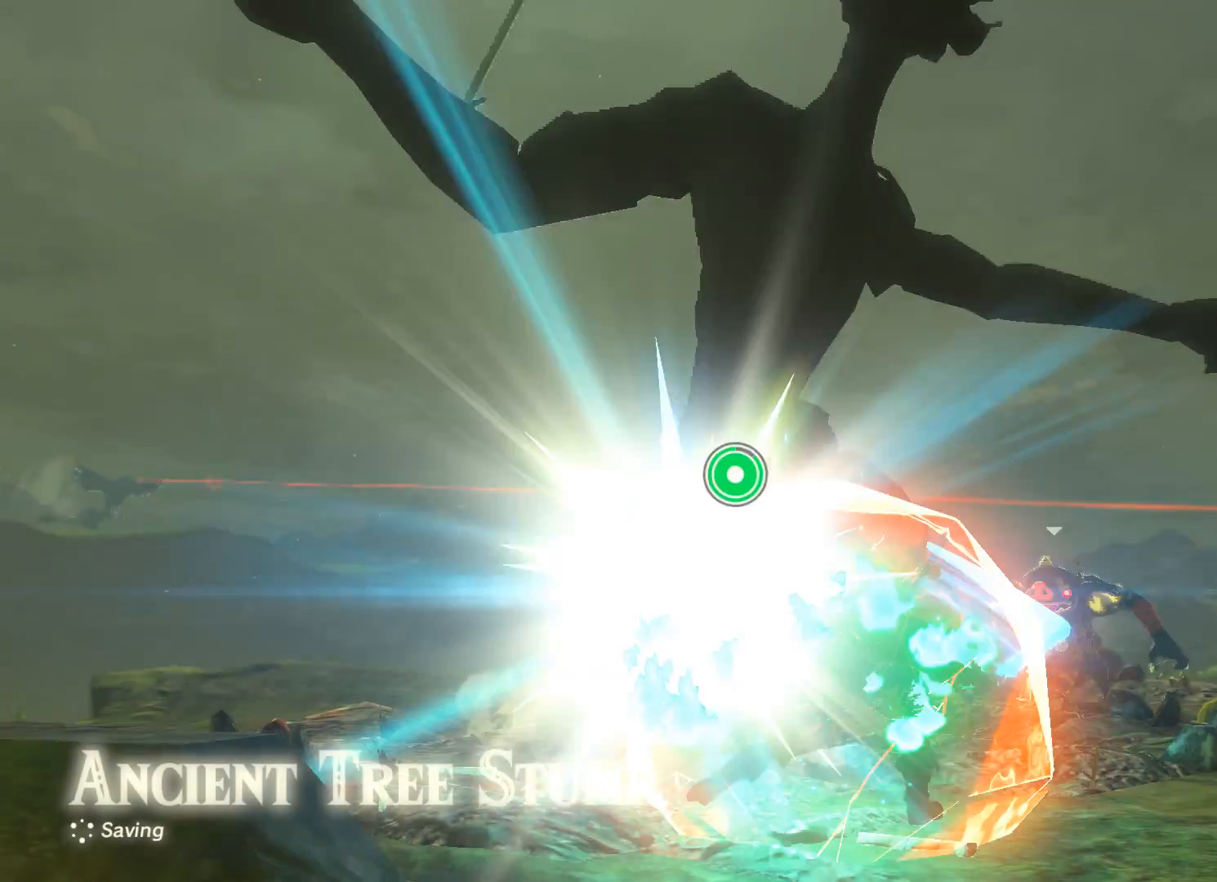
{"buttons": [], "left_stick": "up-right", "right_stick": "down", "events": [[33, "Y", "up"], [100, "Y", "down"], [133, "left_stick", "up"], [166, "Y", "up"], [266, "left_stick", "up-right"], [333, "L2", "up"], [467, "right_stick", "down"]]}
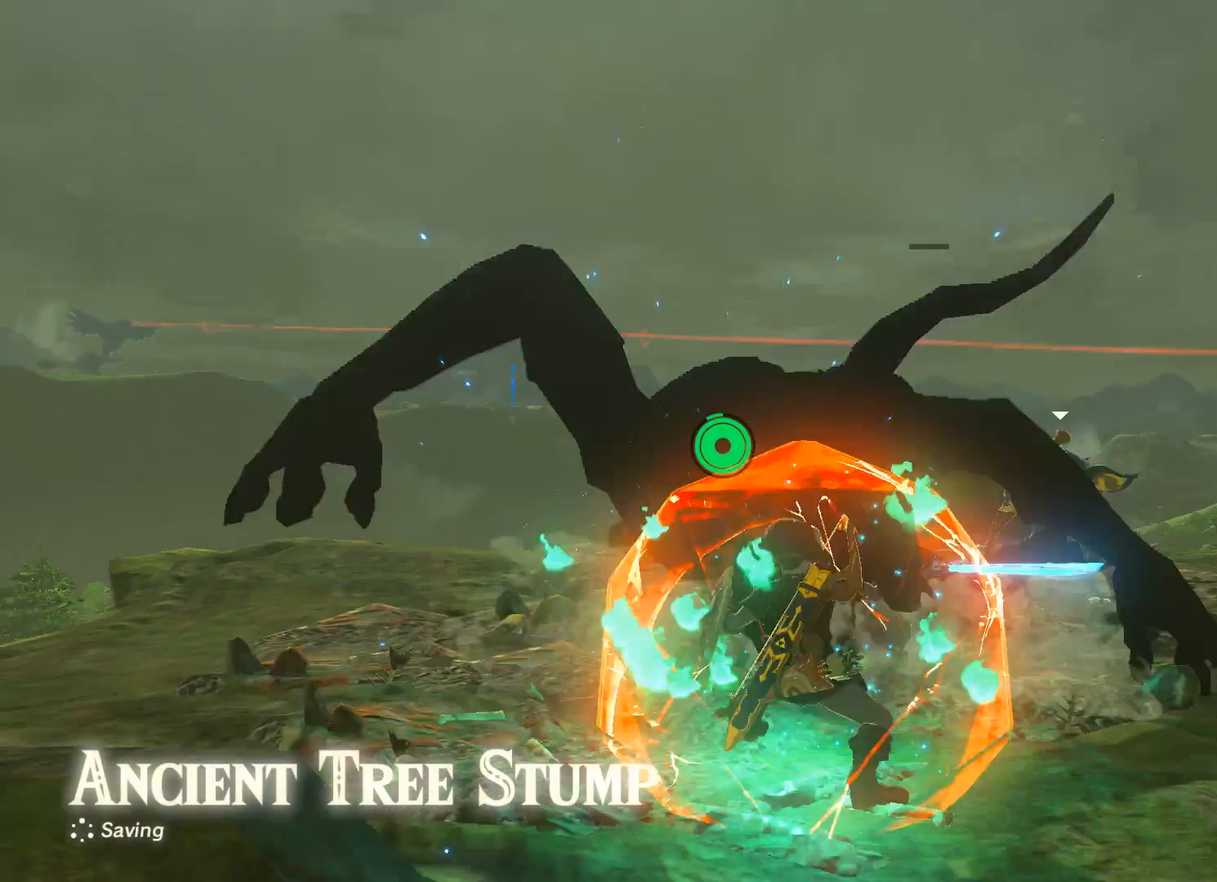
{"buttons": ["B"], "left_stick": "up-right", "right_stick": "center", "events": [[200, "right_stick", "center"], [300, "B", "down"]]}